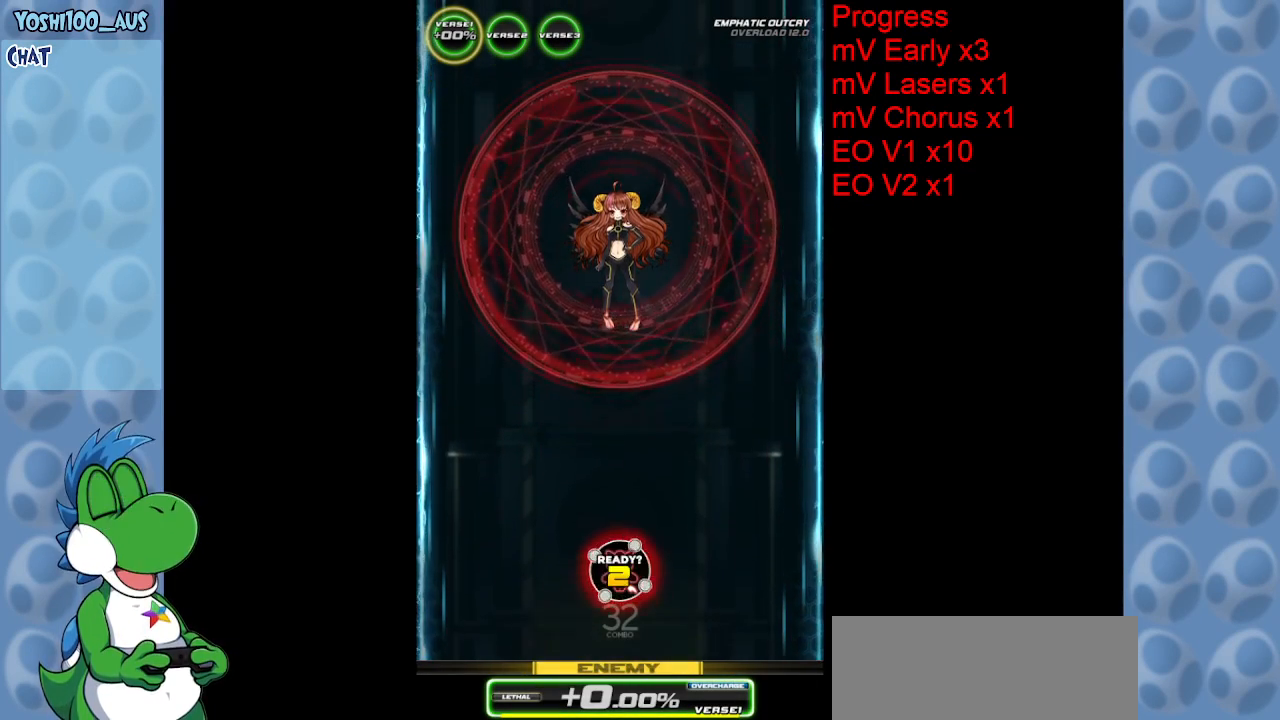
Gameplay with keyboard; each line is a JSON object with the keys held at the frame after it. "events" lists presses ("down") and releases ("up") of "c", "down", "left", "right", "up", "x" and "z" between this image and that frame as [ms after this image, input, new state], when the widget could be followed in between. No other keys are recorded. Mouse input is not recorded.
{"keys": ["down", "z"], "events": [[217, "down", "down"], [500, "z", "down"]]}
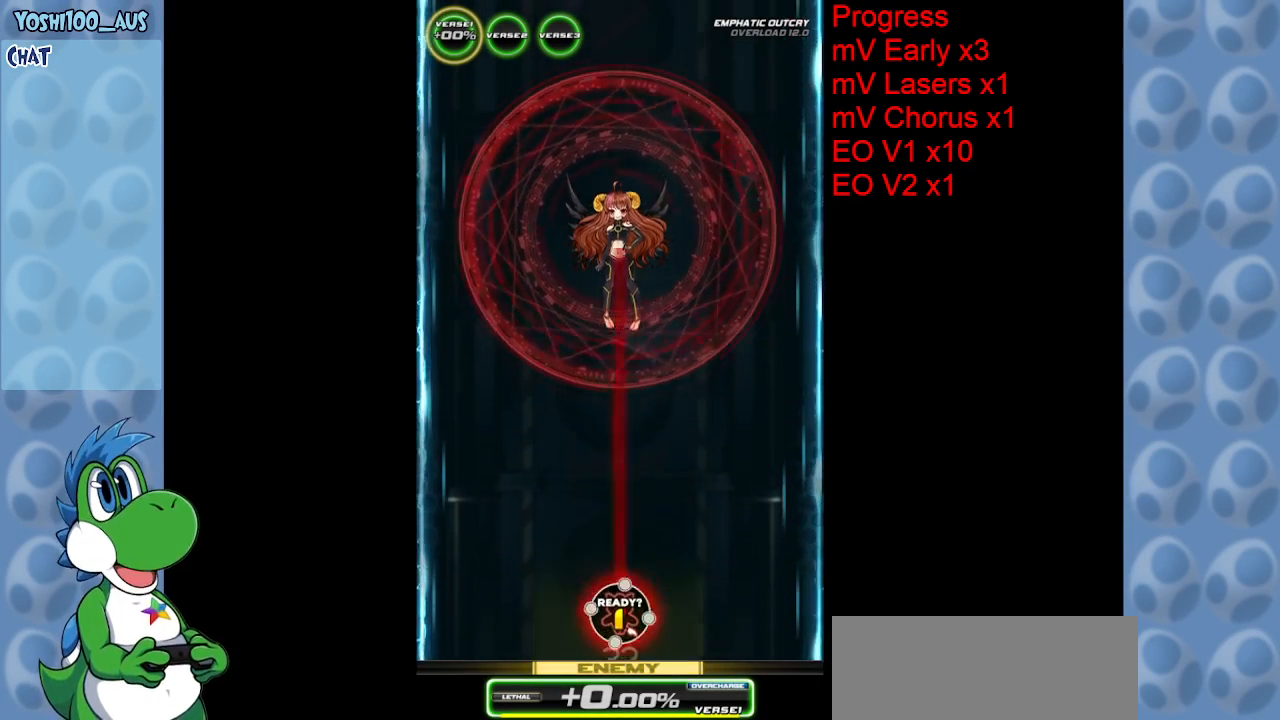
{"keys": ["z"], "events": [[200, "down", "up"], [200, "z", "up"], [383, "z", "down"]]}
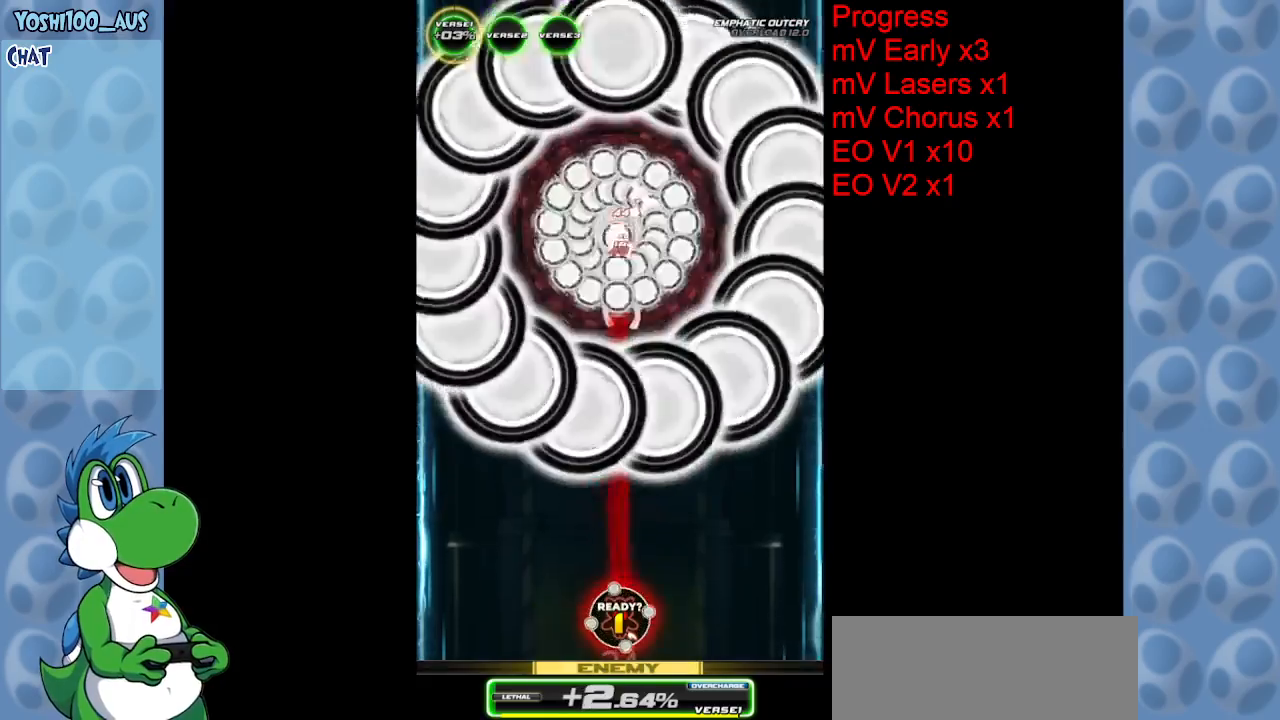
{"keys": [], "events": [[67, "z", "up"], [317, "z", "down"], [500, "z", "up"]]}
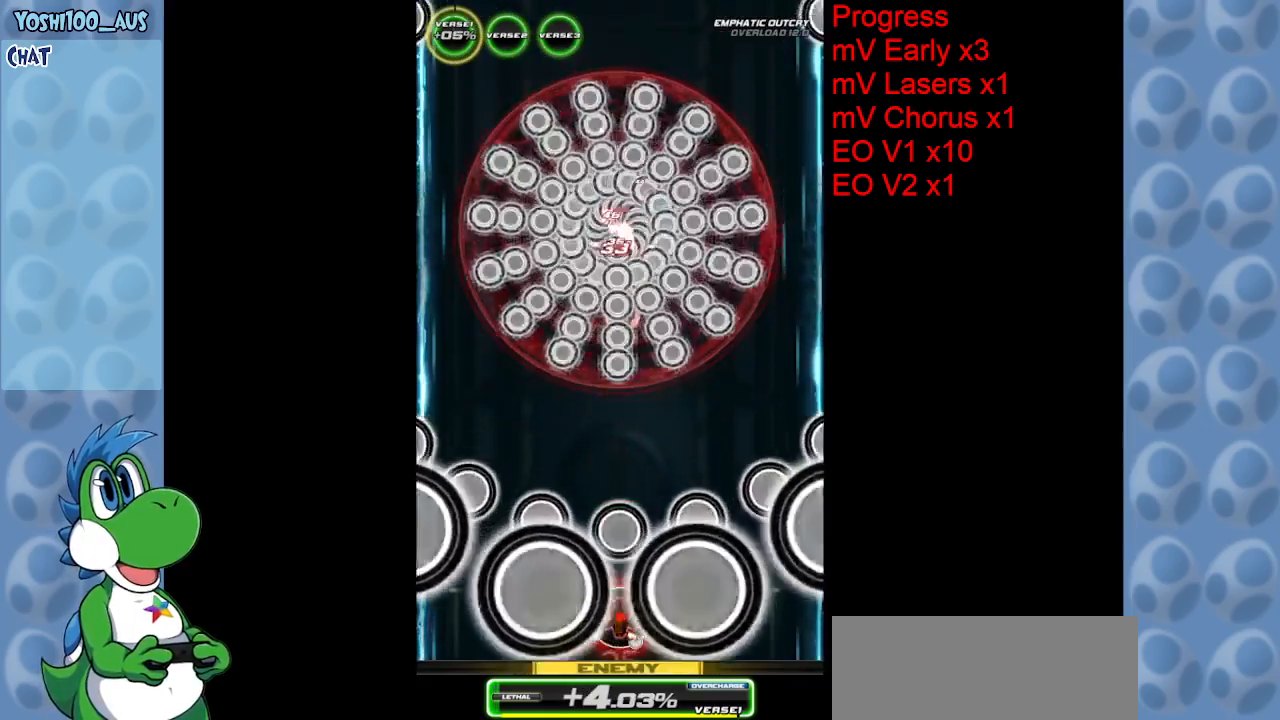
{"keys": ["left", "up"], "events": [[33, "left", "down"], [233, "z", "down"], [367, "up", "down"], [367, "z", "up"]]}
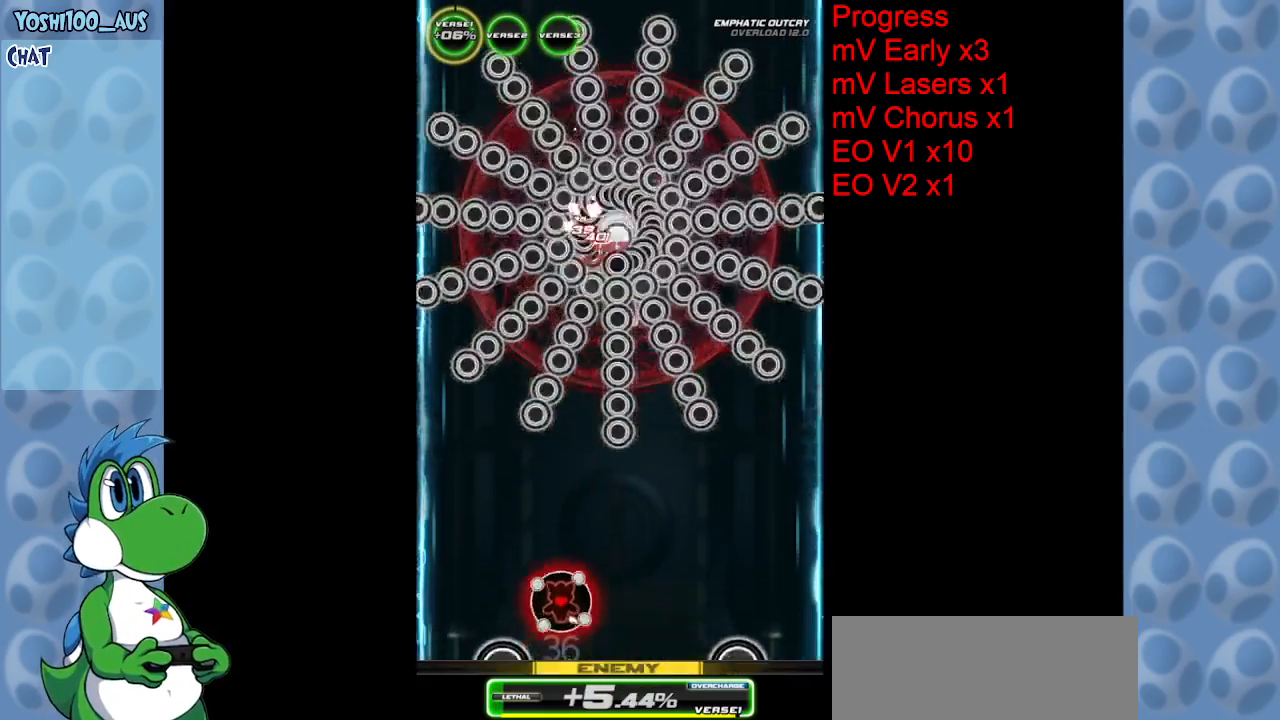
{"keys": ["up"], "events": [[100, "z", "down"], [150, "left", "up"], [283, "z", "up"]]}
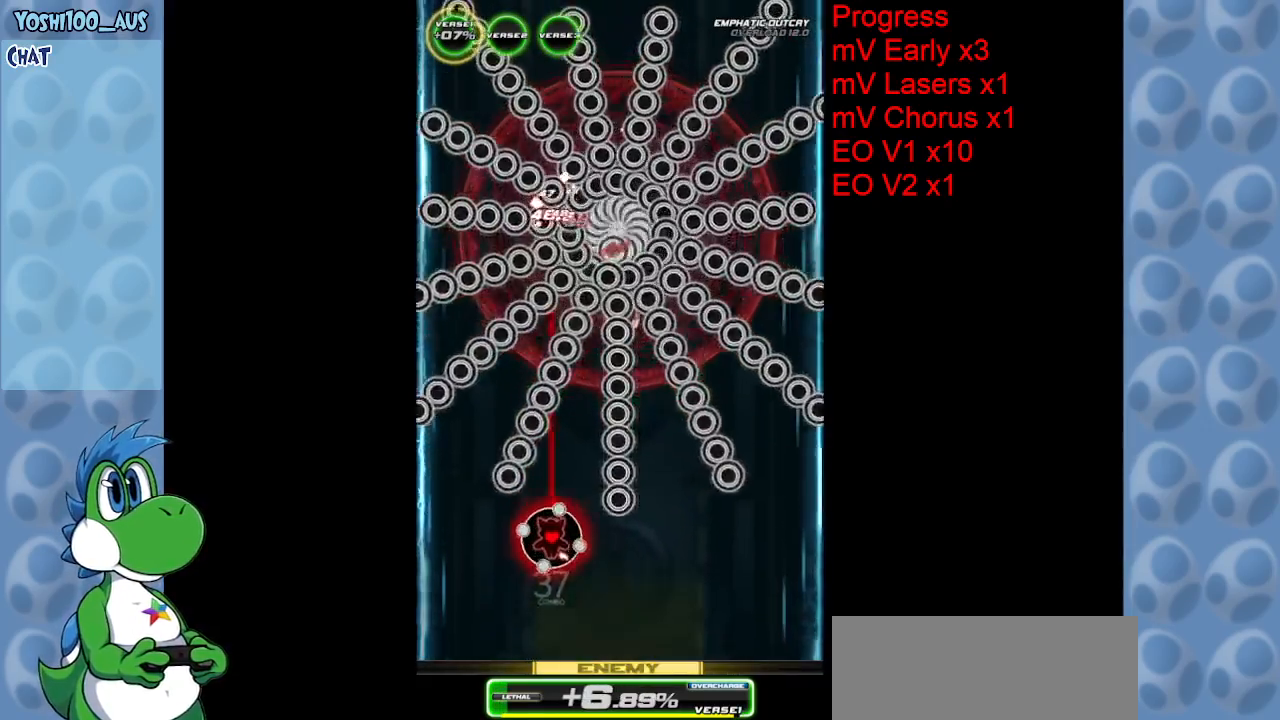
{"keys": ["up", "z"], "events": [[17, "z", "down"], [200, "z", "up"], [450, "z", "down"]]}
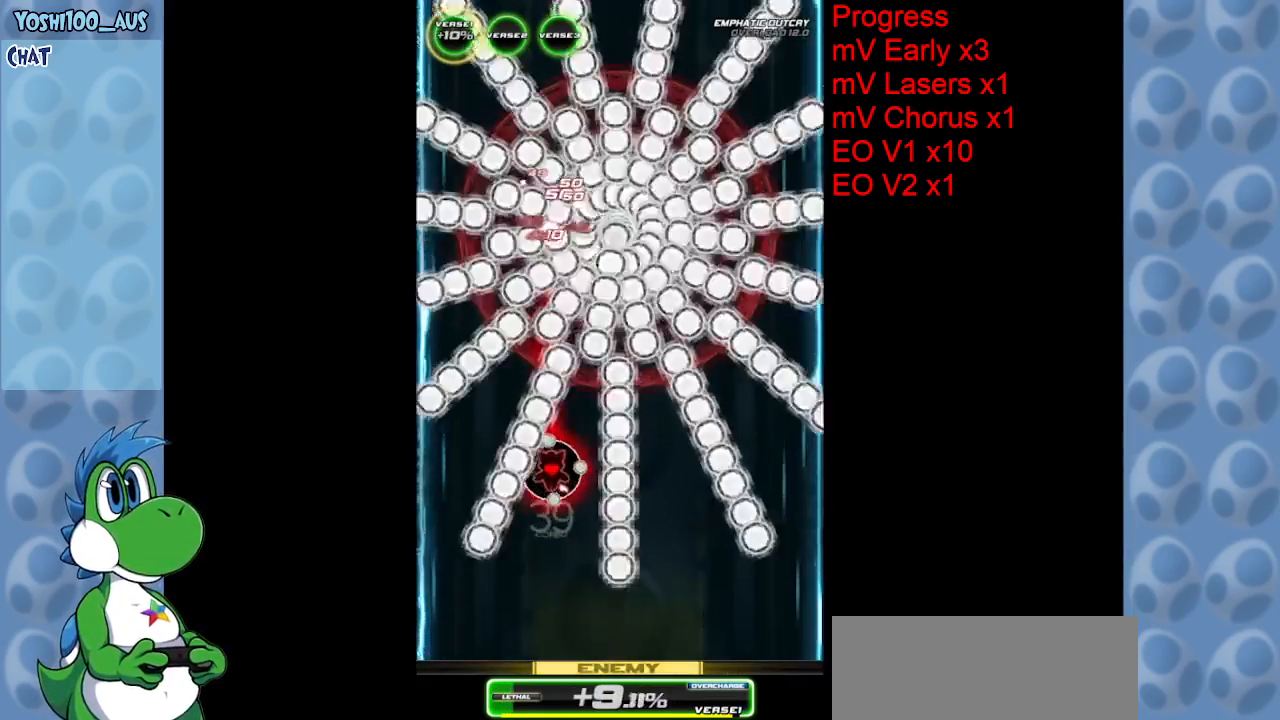
{"keys": ["up"], "events": [[83, "z", "up"], [333, "z", "down"], [500, "z", "up"]]}
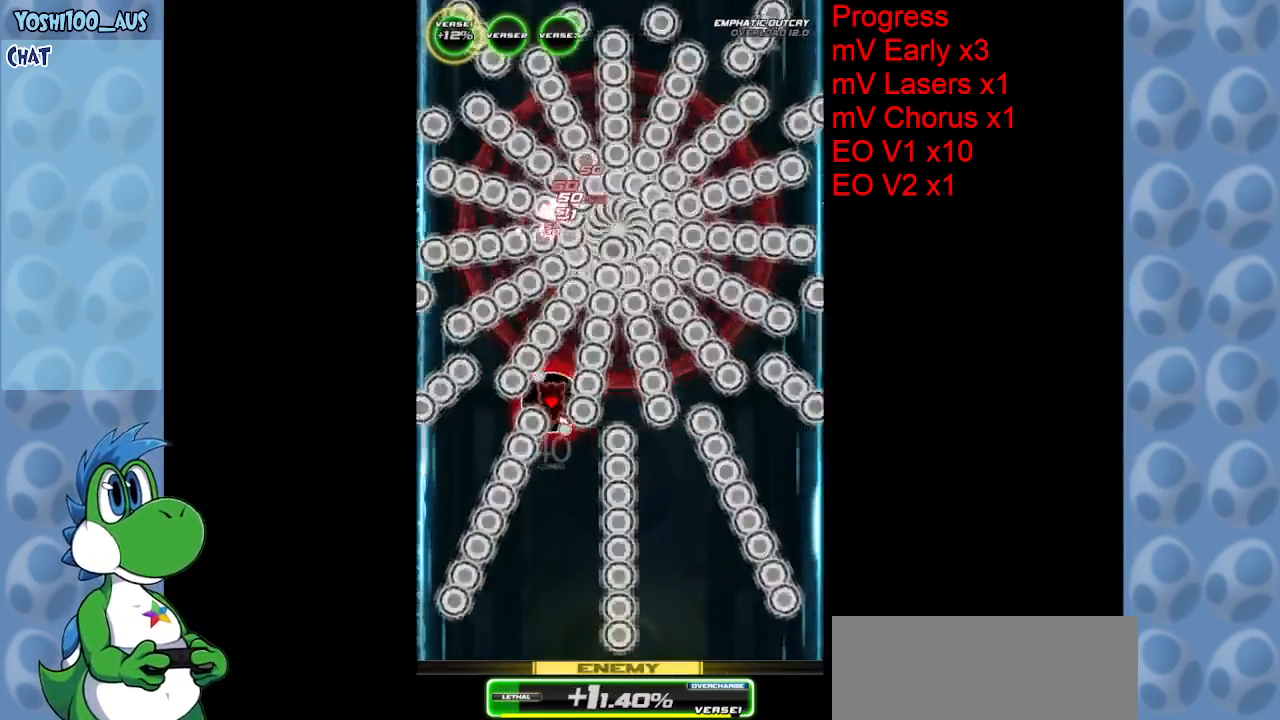
{"keys": [], "events": [[200, "up", "up"], [250, "z", "down"], [383, "z", "up"]]}
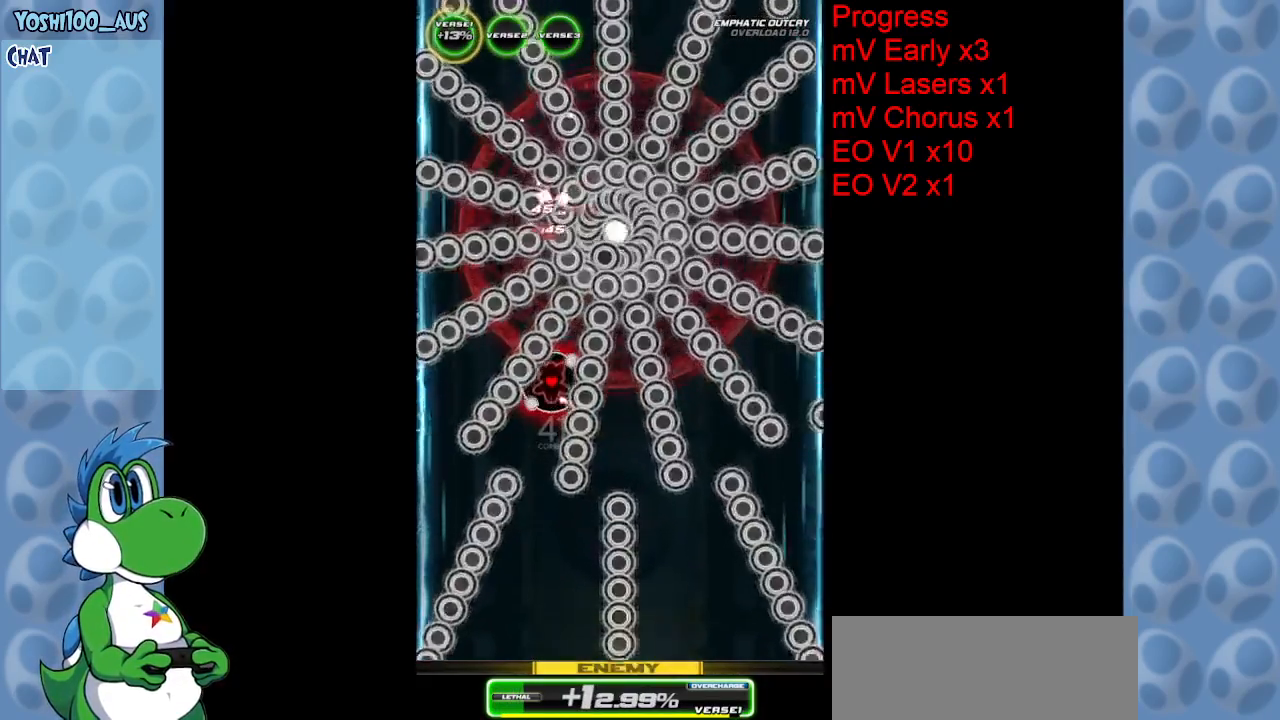
{"keys": [], "events": [[117, "z", "down"], [200, "down", "down"], [300, "z", "up"], [350, "down", "up"]]}
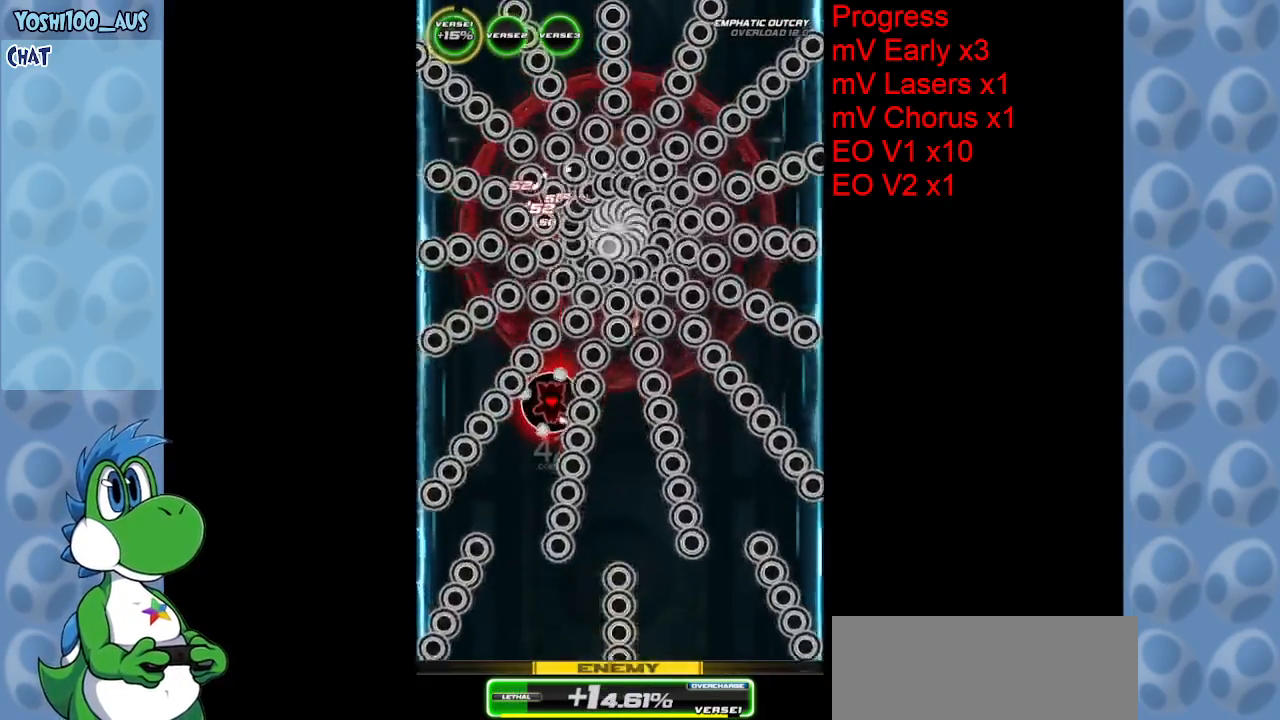
{"keys": ["down", "z"], "events": [[33, "z", "down"], [67, "down", "down"], [217, "down", "up"], [217, "z", "up"], [450, "down", "down"], [450, "z", "down"]]}
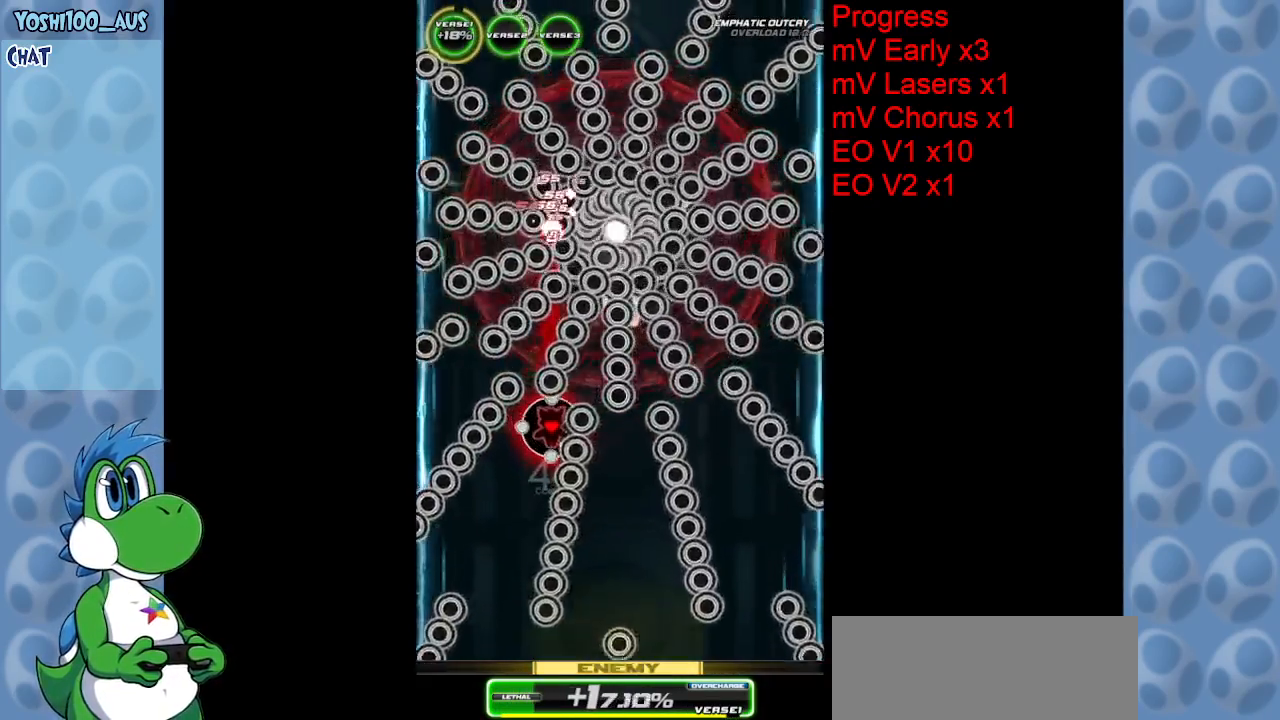
{"keys": ["z"], "events": [[100, "down", "up"], [100, "z", "up"], [333, "z", "down"]]}
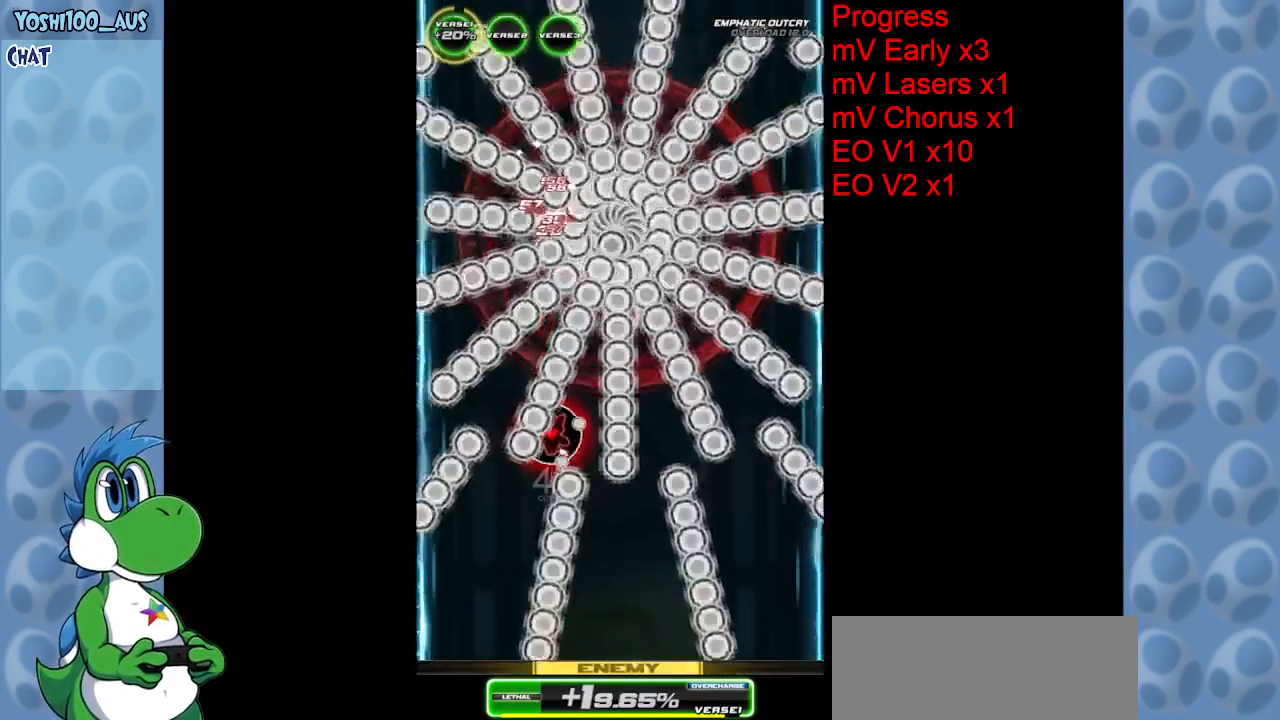
{"keys": [], "events": [[17, "z", "up"], [250, "z", "down"], [450, "z", "up"]]}
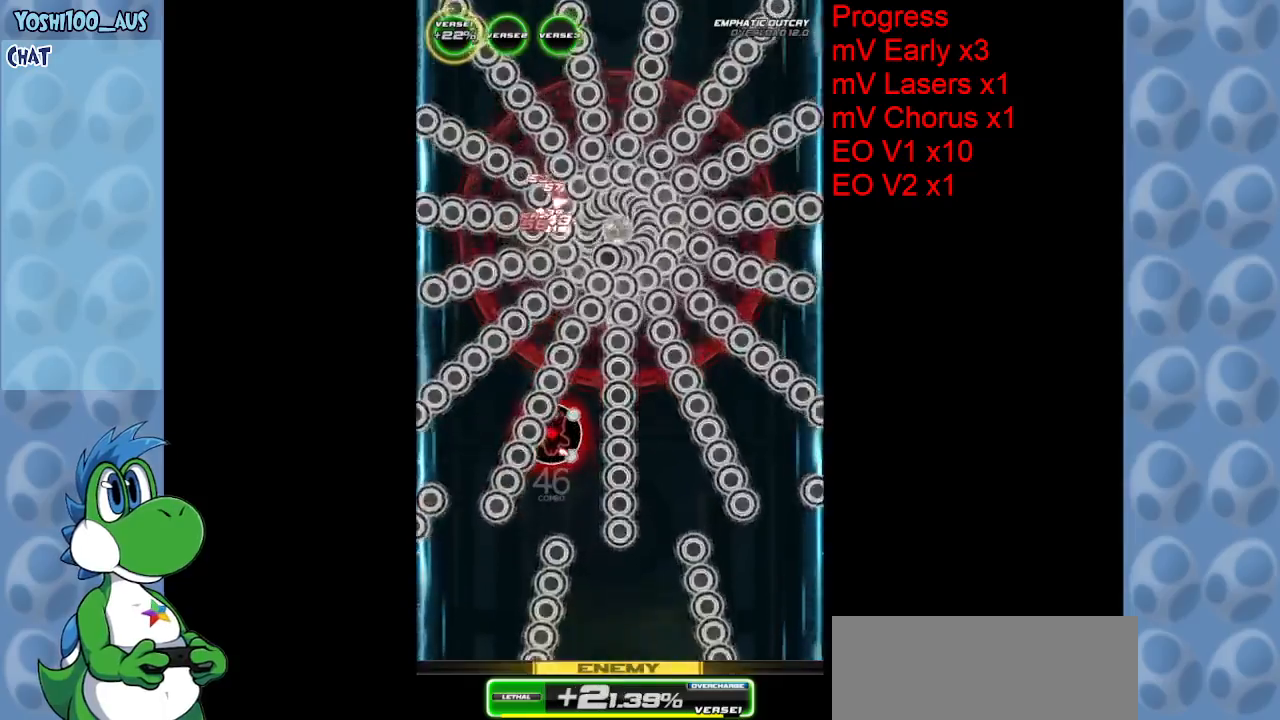
{"keys": [], "events": [[167, "z", "down"], [367, "z", "up"]]}
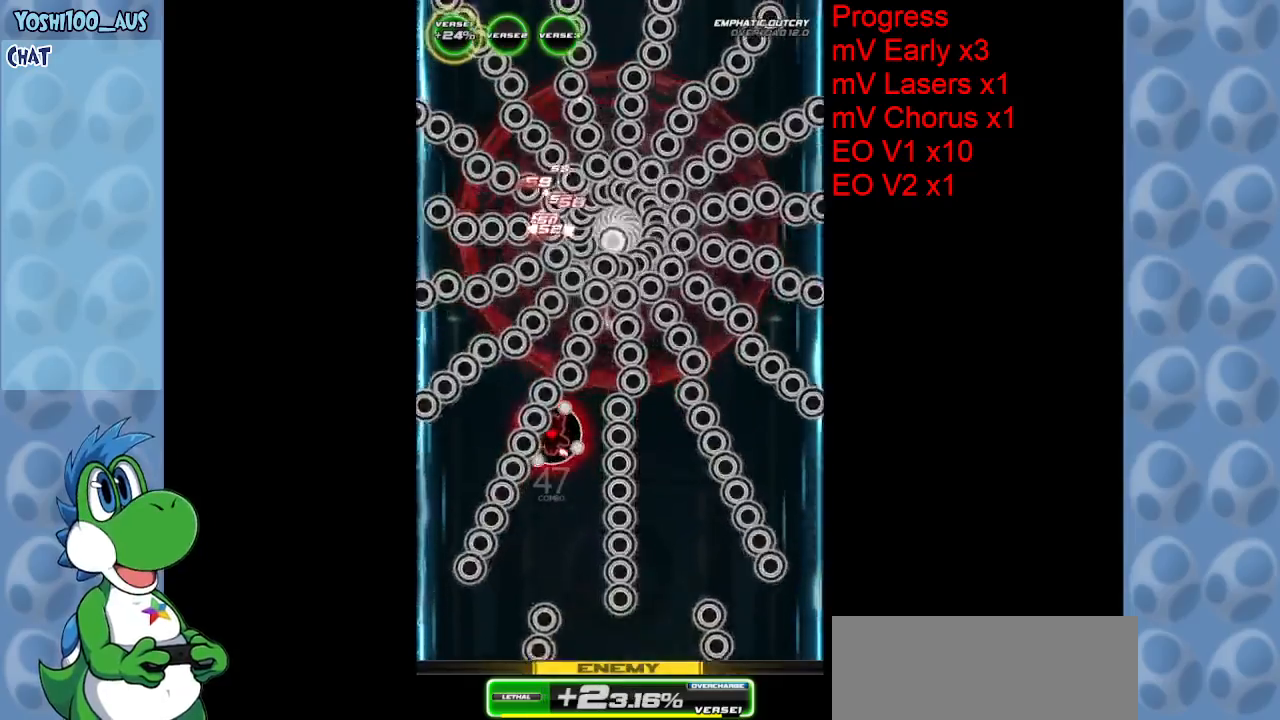
{"keys": [], "events": [[50, "down", "down"], [150, "z", "down"], [333, "z", "up"], [417, "down", "up"]]}
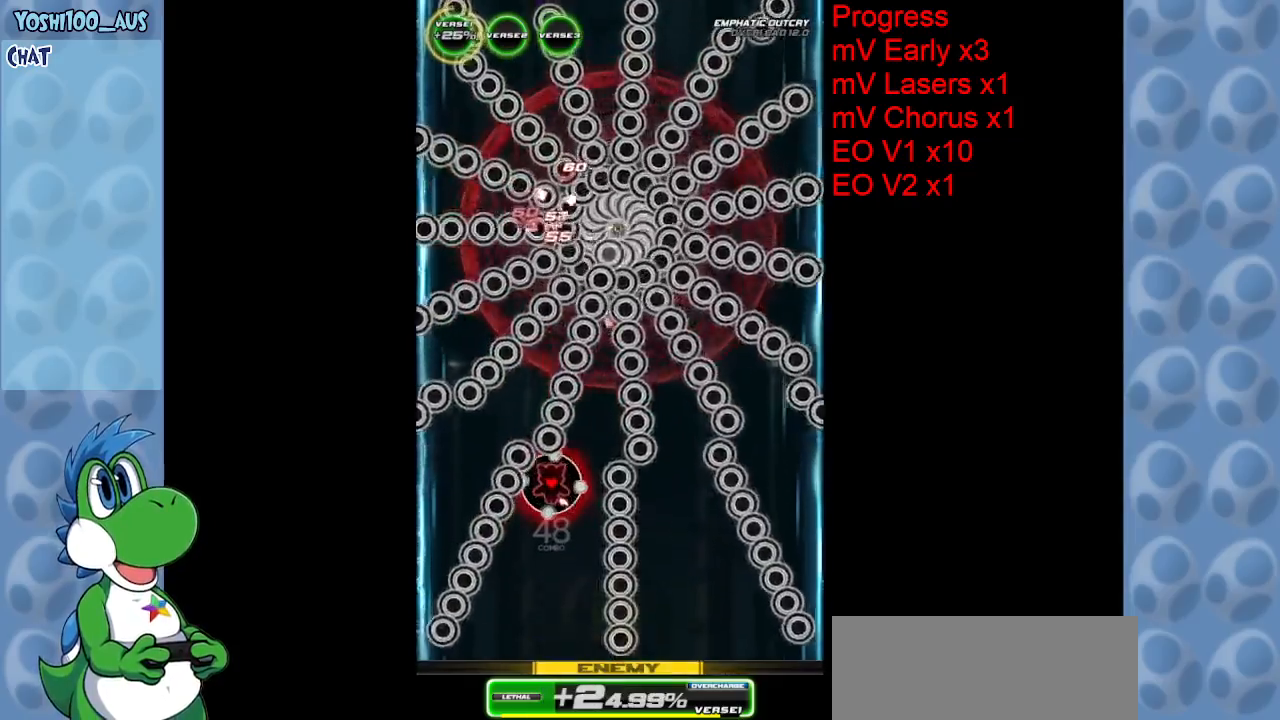
{"keys": ["z"], "events": [[17, "z", "down"], [217, "z", "up"], [400, "z", "down"]]}
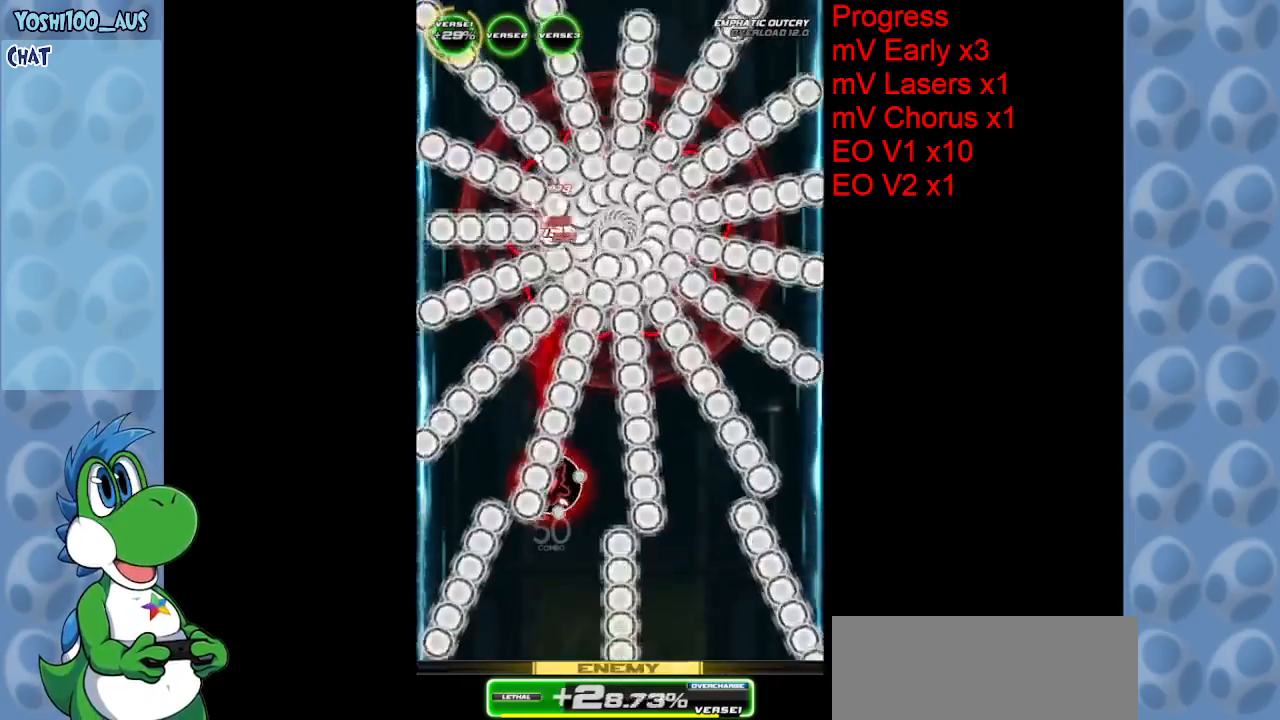
{"keys": ["down"], "events": [[83, "z", "up"], [267, "z", "down"], [317, "down", "down"], [467, "z", "up"]]}
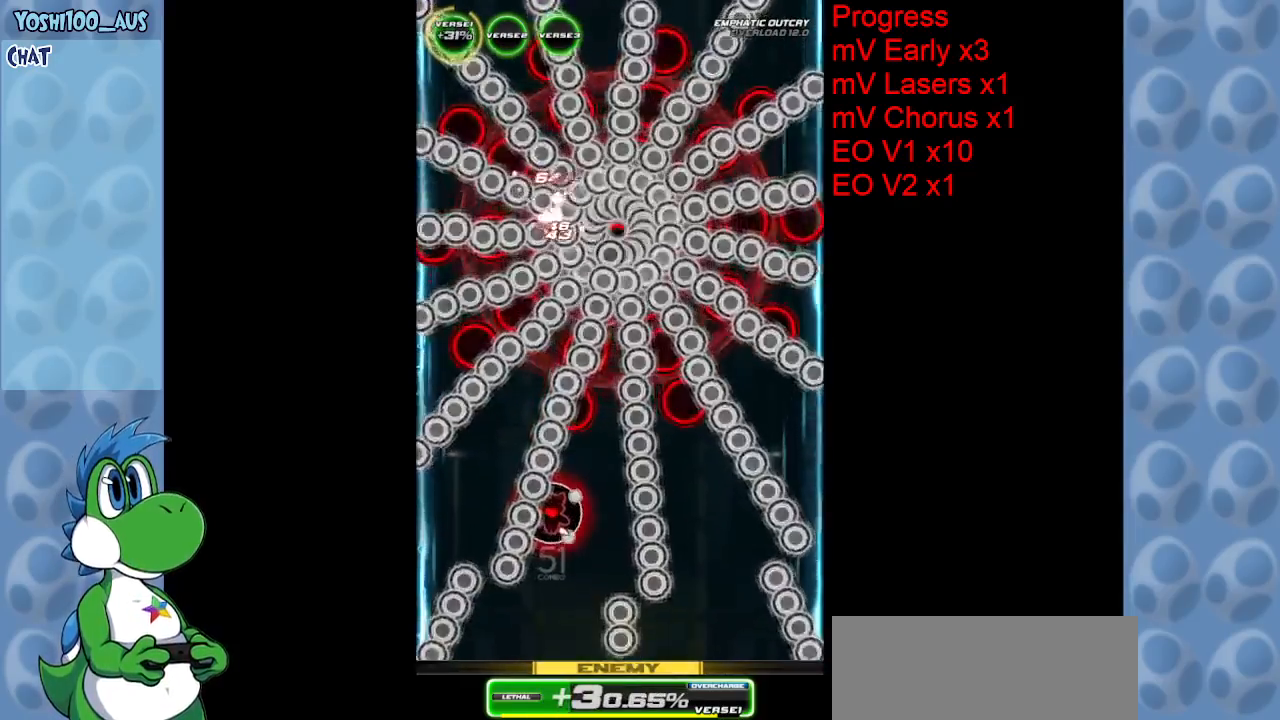
{"keys": ["down"], "events": [[183, "z", "down"], [333, "z", "up"]]}
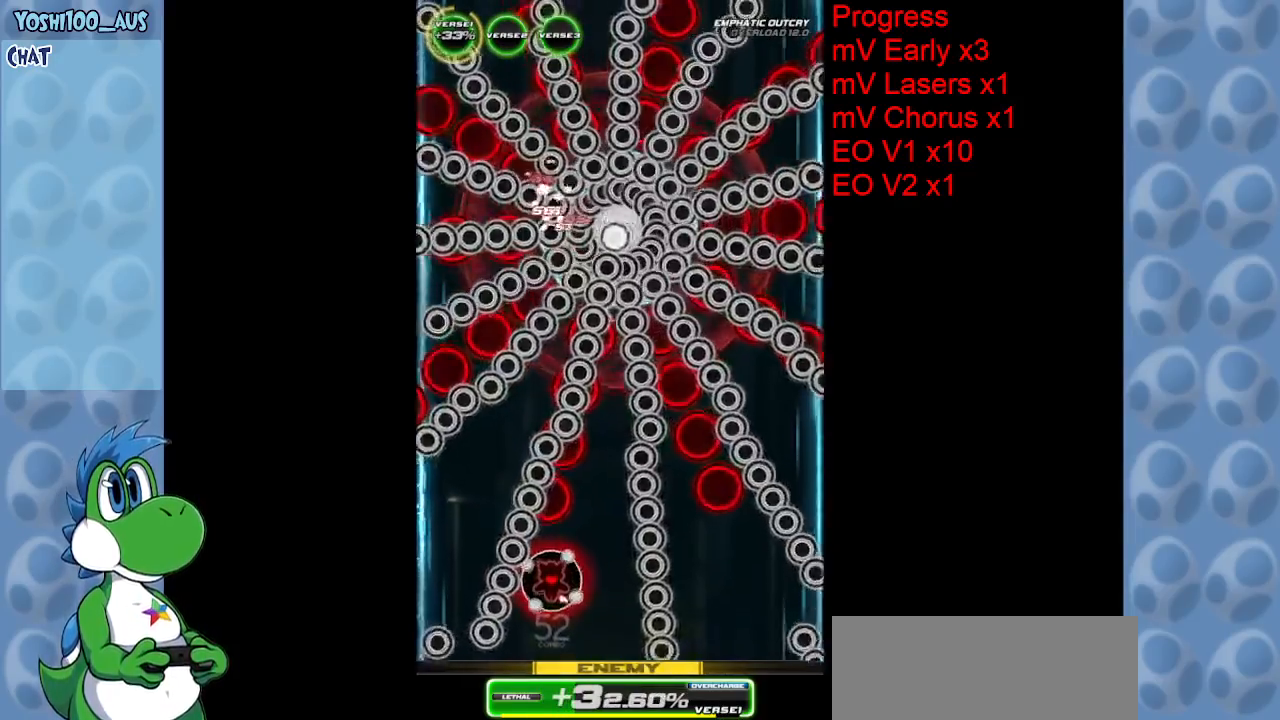
{"keys": ["down", "z"], "events": [[117, "z", "down"], [250, "z", "up"], [483, "z", "down"]]}
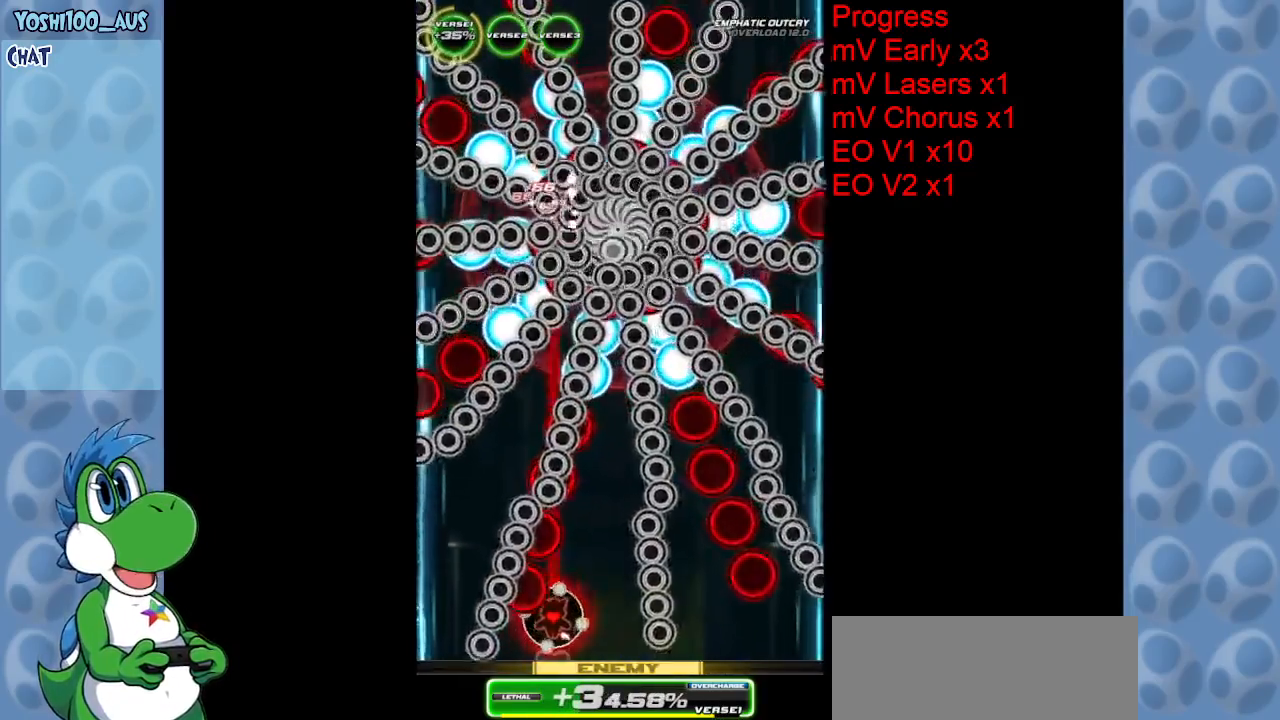
{"keys": ["z"], "events": [[33, "right", "down"], [167, "down", "up"], [167, "right", "up"], [167, "z", "up"], [367, "z", "down"]]}
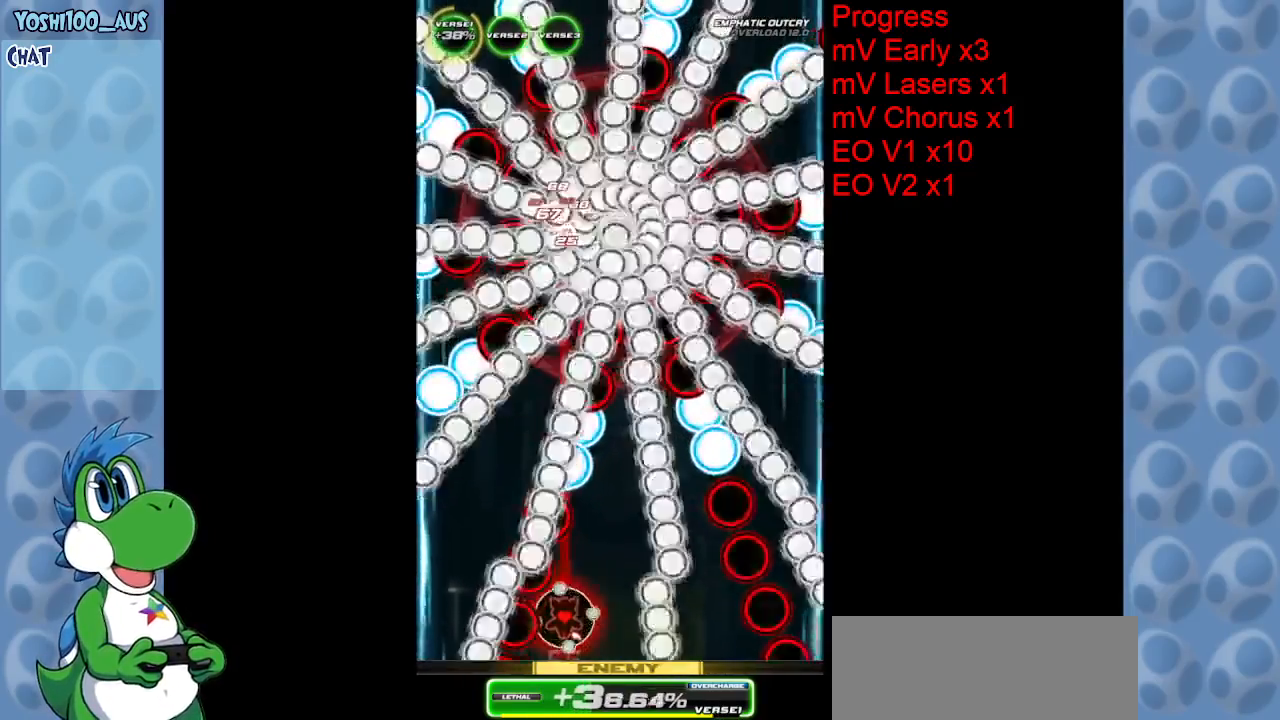
{"keys": [], "events": [[50, "z", "up"], [283, "z", "down"], [333, "right", "down"], [483, "right", "up"], [483, "z", "up"]]}
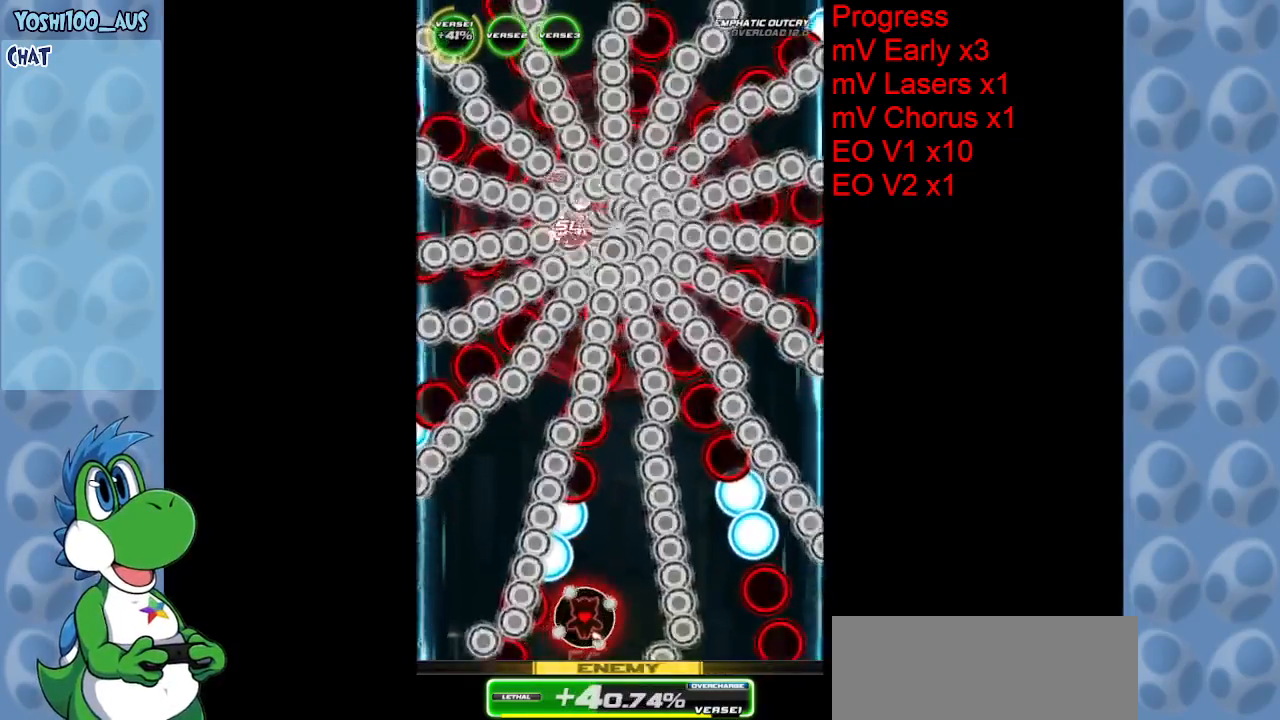
{"keys": [], "events": [[167, "z", "down"], [350, "z", "up"]]}
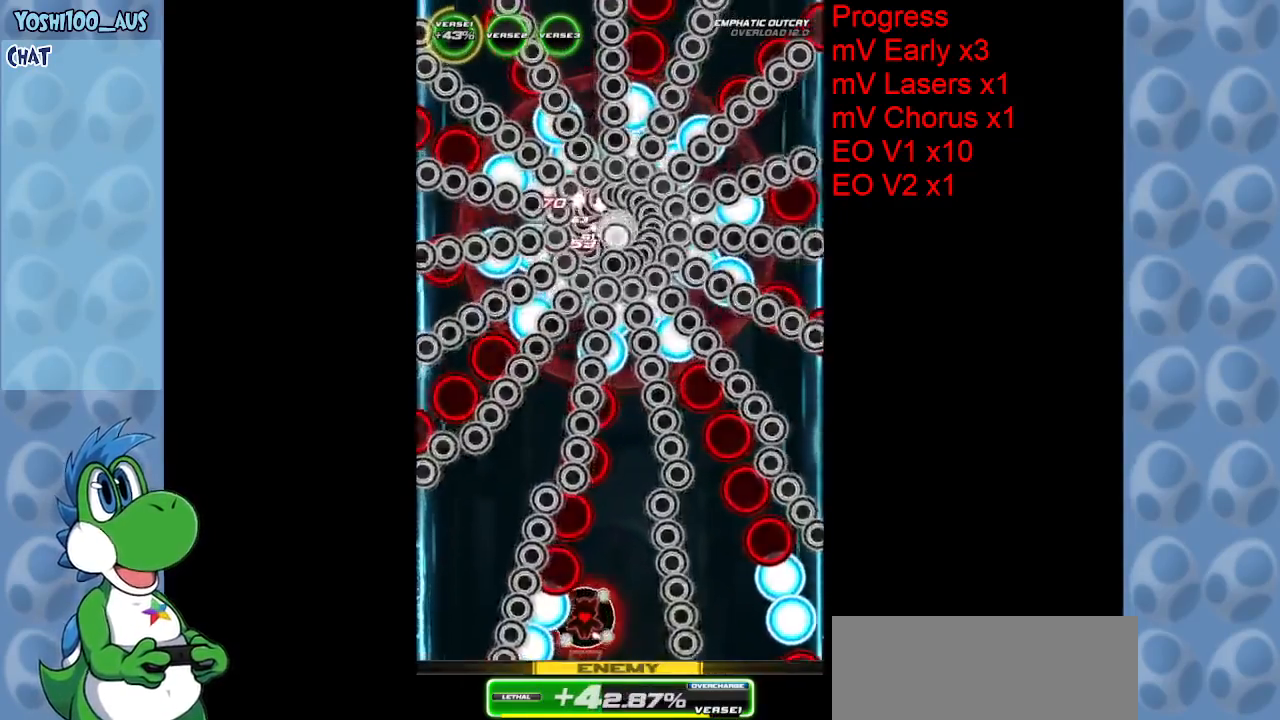
{"keys": ["z"], "events": [[83, "right", "down"], [83, "z", "down"], [200, "right", "up"], [233, "z", "up"], [450, "z", "down"]]}
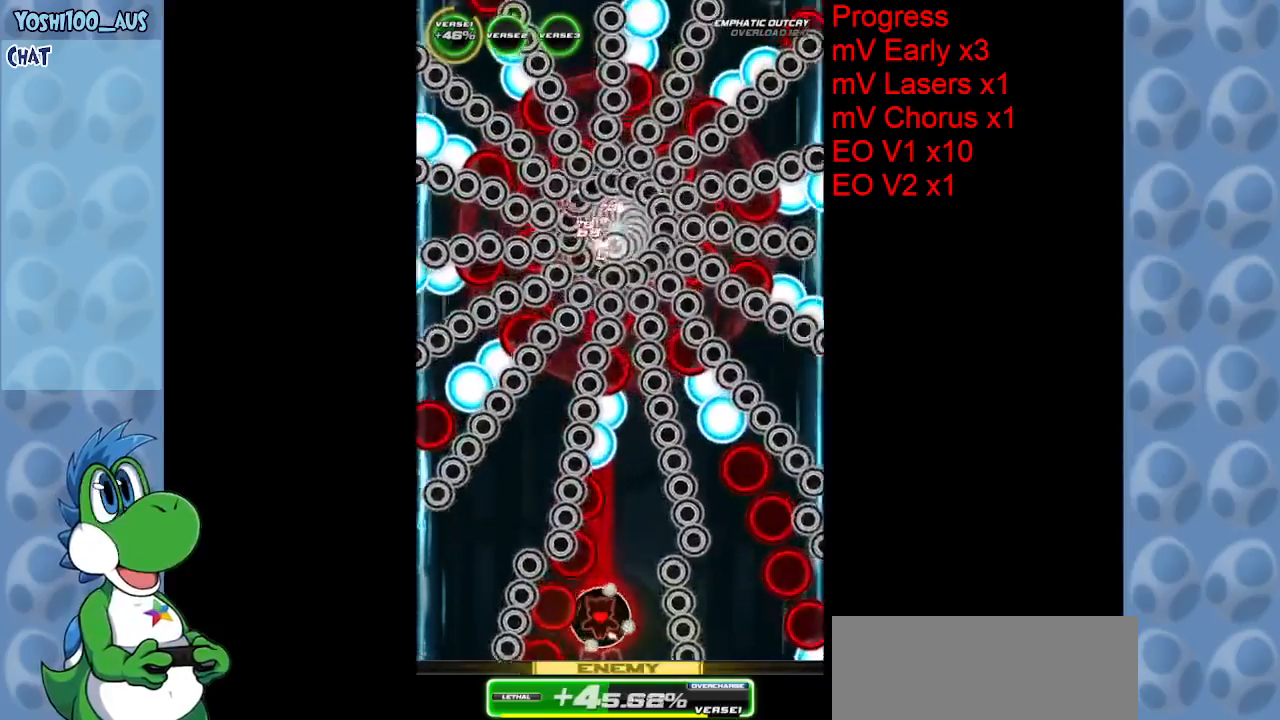
{"keys": ["z"], "events": [[150, "z", "up"], [383, "z", "down"]]}
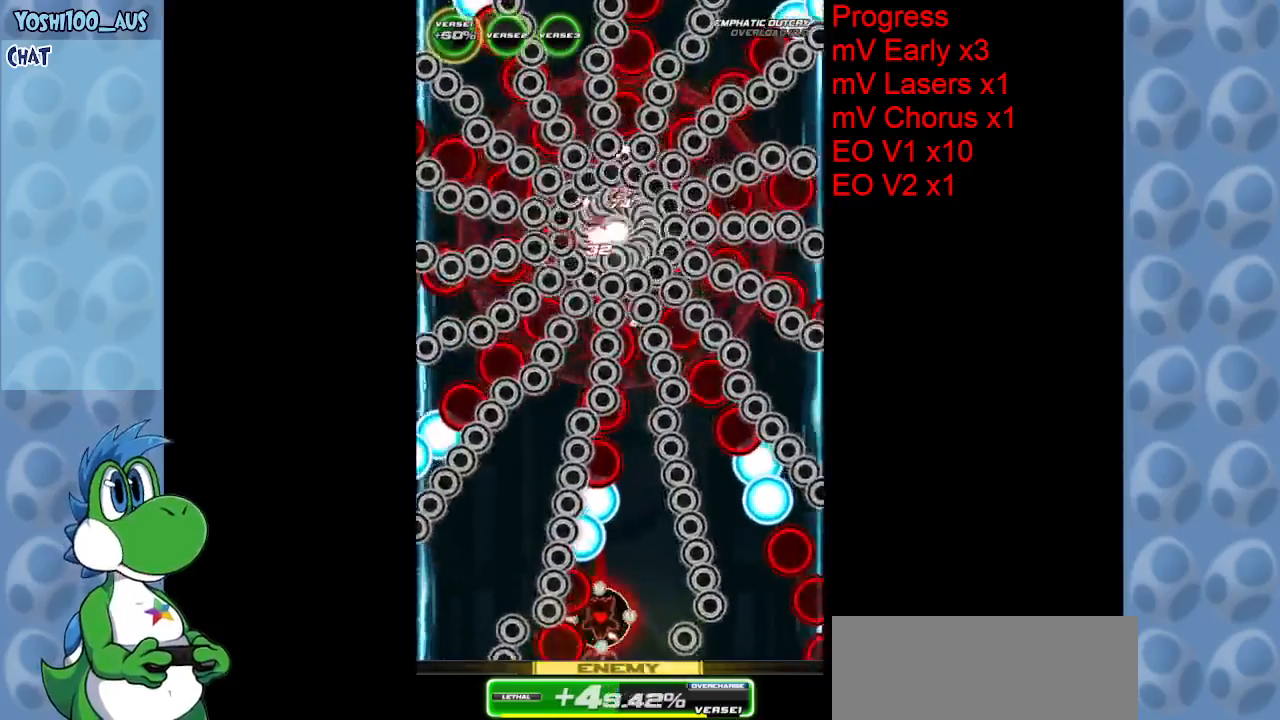
{"keys": ["right", "up"], "events": [[67, "z", "up"], [117, "right", "down"], [217, "up", "down"], [250, "up", "up"], [300, "z", "down"], [450, "up", "down"], [500, "z", "up"]]}
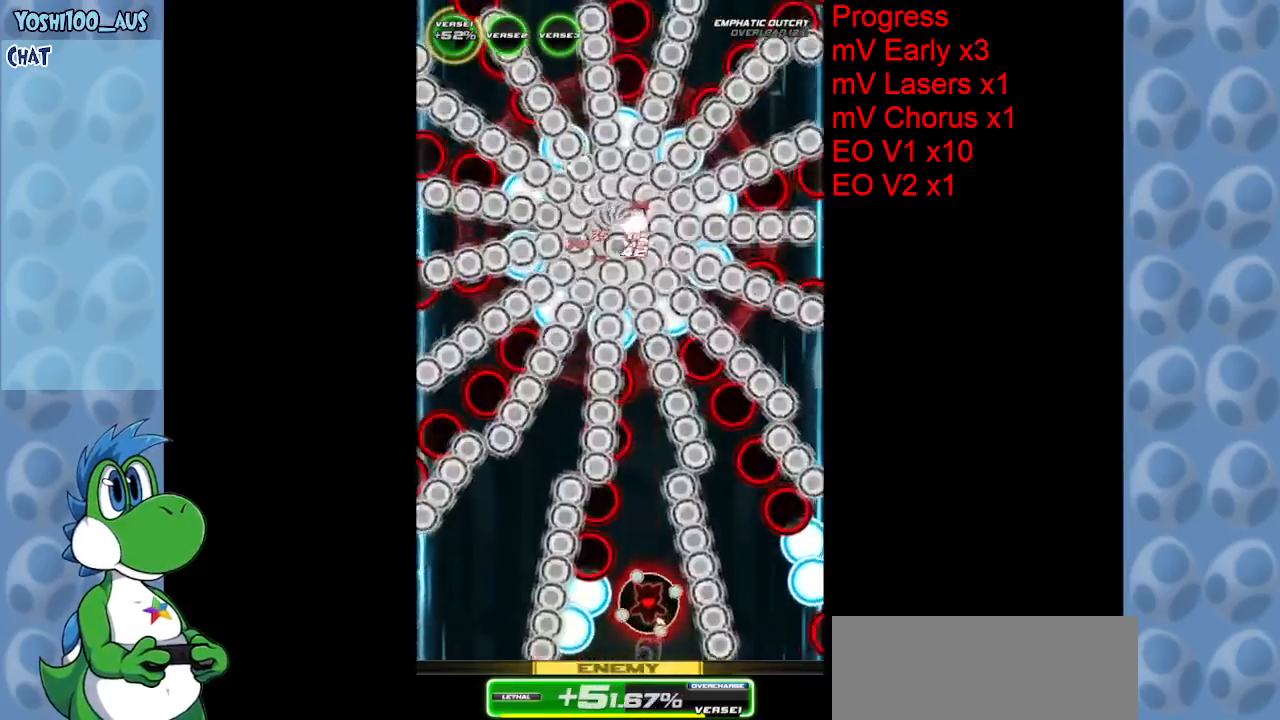
{"keys": ["up"], "events": [[217, "right", "up"], [267, "z", "down"], [417, "z", "up"]]}
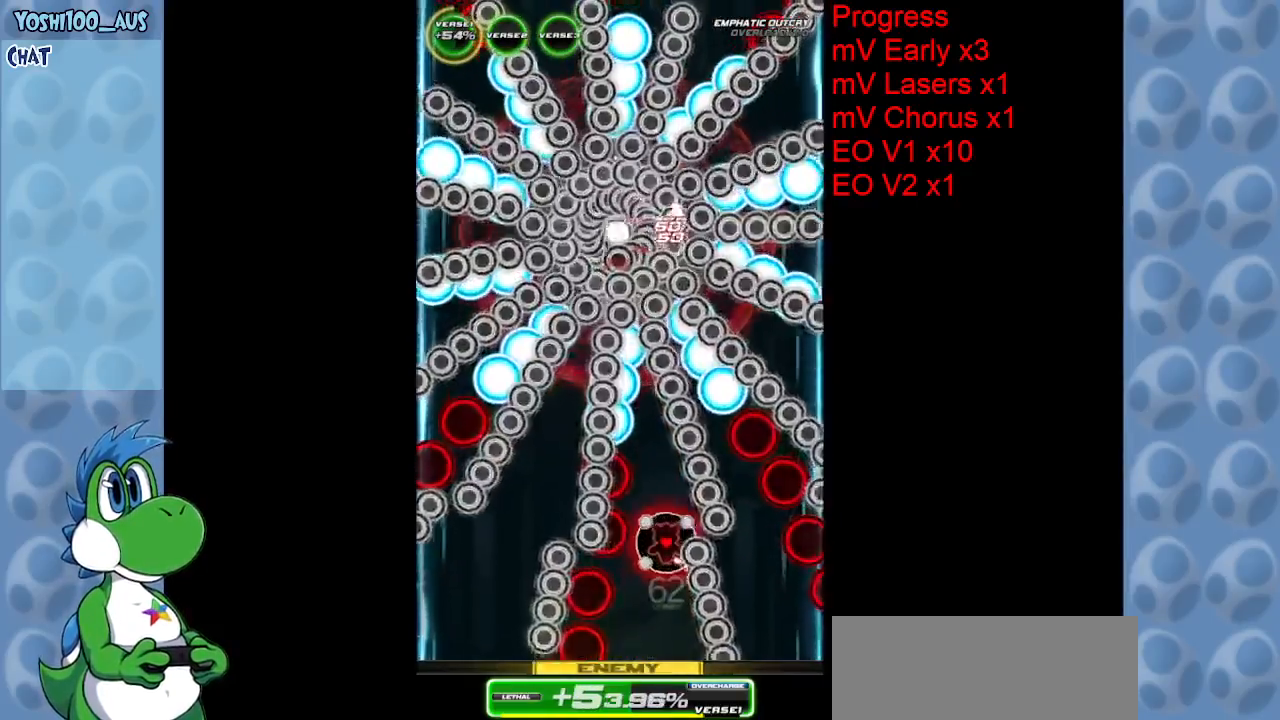
{"keys": ["left"], "events": [[150, "up", "up"], [150, "z", "down"], [283, "down", "down"], [333, "z", "up"], [383, "left", "down"], [467, "down", "up"]]}
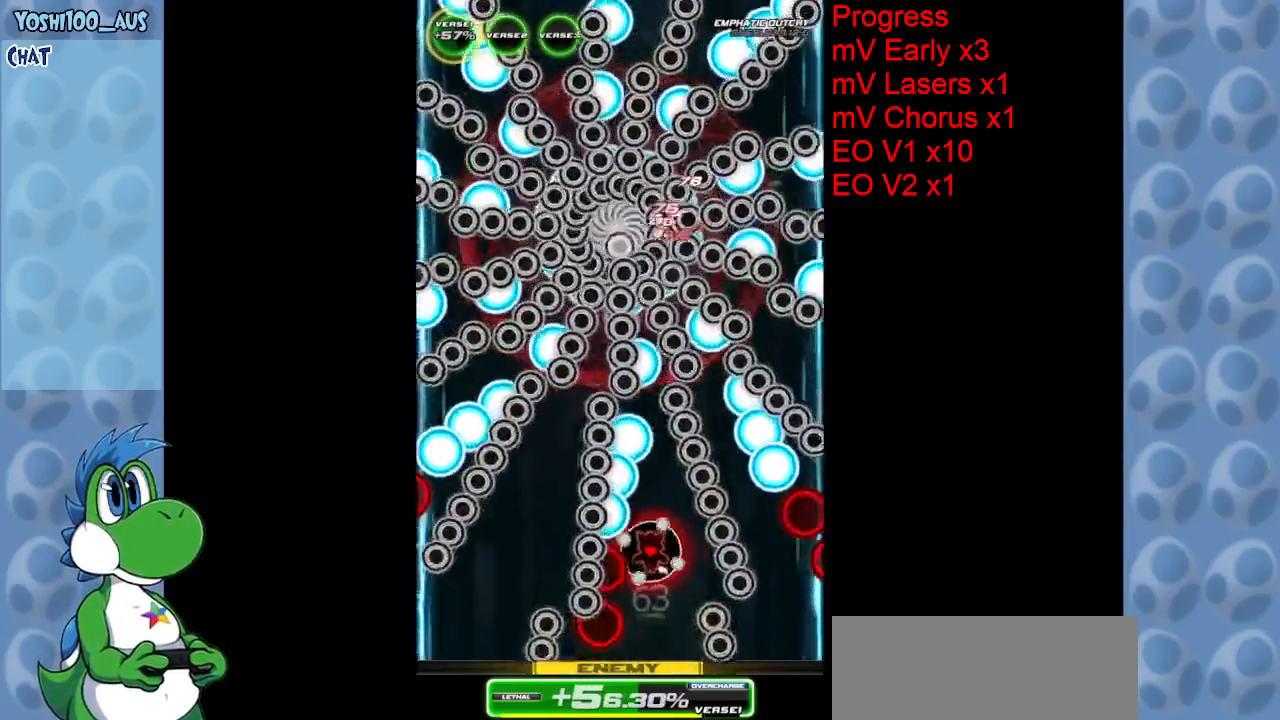
{"keys": ["down", "z"], "events": [[17, "x", "down"], [117, "left", "up"], [117, "up", "down"], [200, "x", "up"], [400, "up", "up"], [433, "z", "down"], [483, "down", "down"]]}
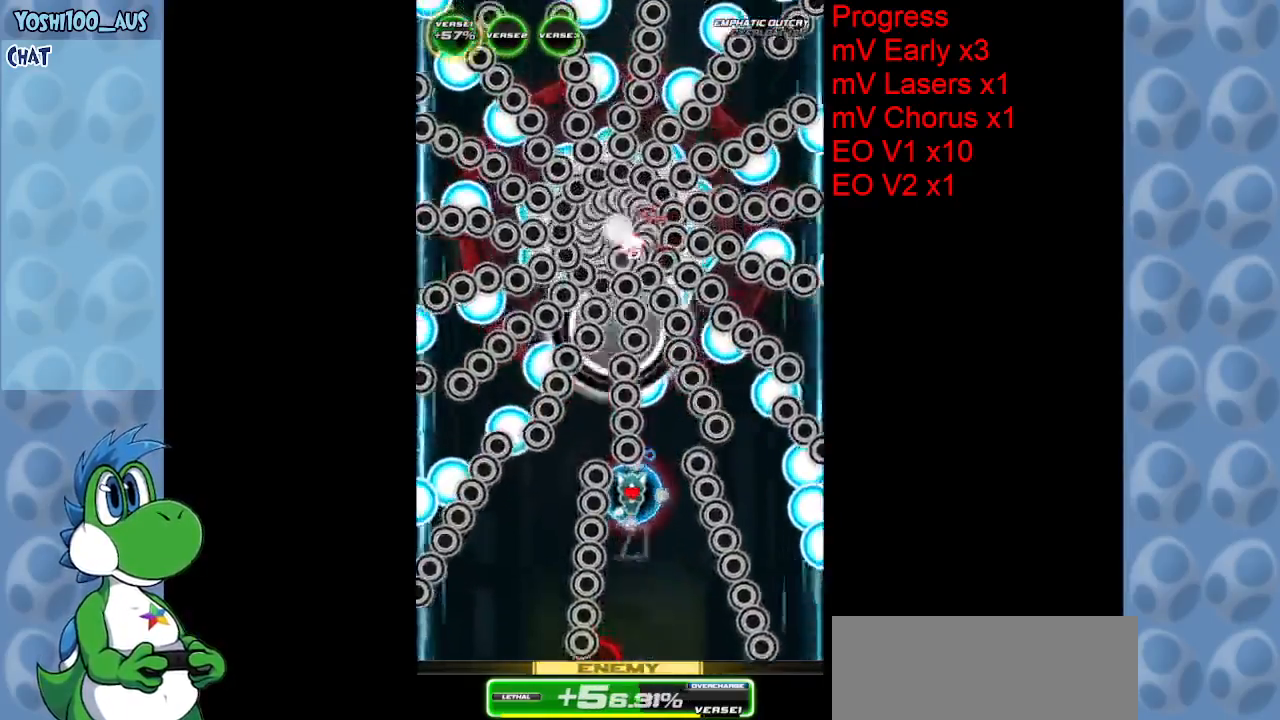
{"keys": ["down"], "events": [[83, "z", "up"], [267, "left", "down"], [317, "z", "down"], [367, "left", "up"], [467, "z", "up"]]}
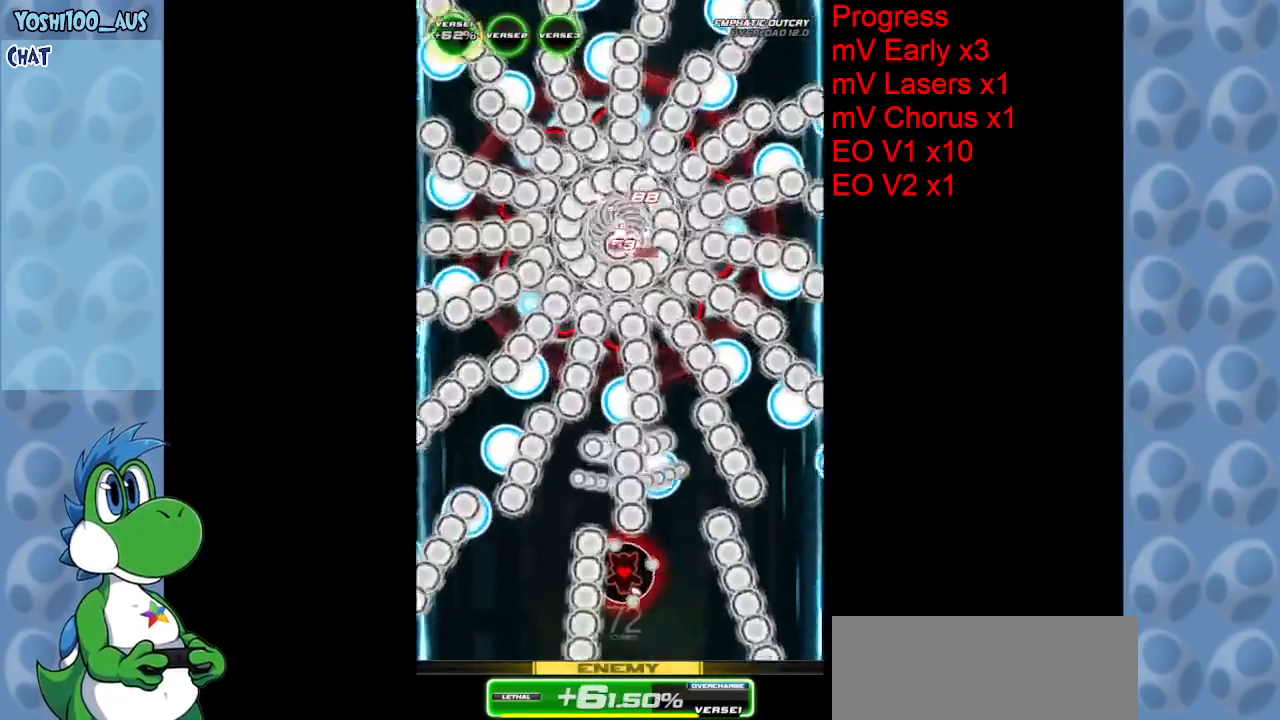
{"keys": [], "events": [[333, "left", "down"], [333, "z", "down"], [383, "down", "up"], [383, "left", "up"], [433, "z", "up"]]}
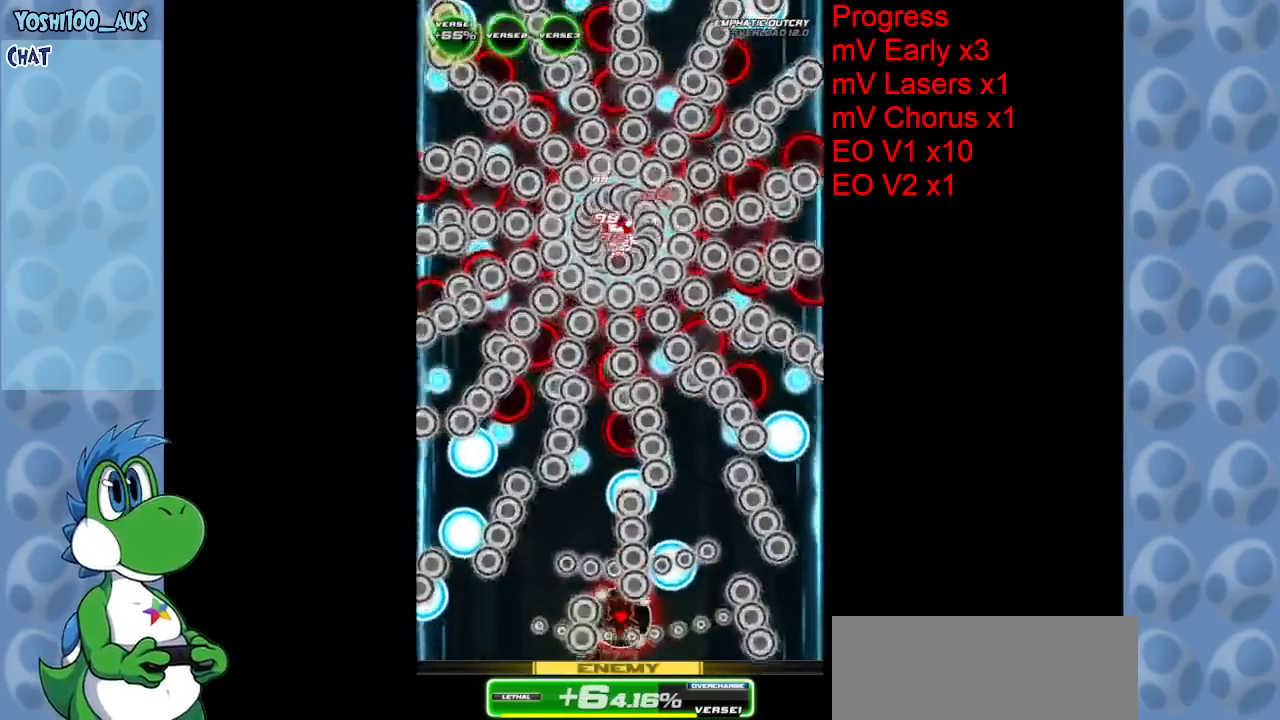
{"keys": ["left"], "events": [[67, "left", "down"], [167, "left", "up"], [217, "z", "down"], [350, "z", "up"], [400, "left", "down"]]}